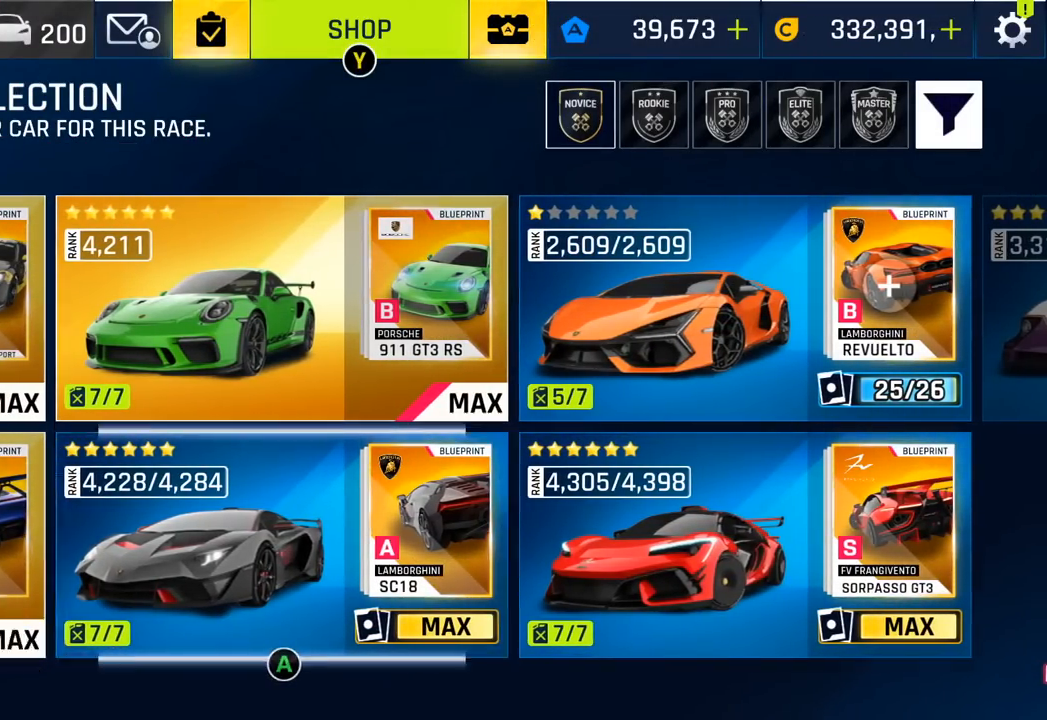
Gameplay with a controller (PlayStation layout); each line is a JSON object with the inputs held at the frame after it. "events" lists button and stick changes between this image and that frame as [ms after this image, input, new state], when the widget could be followed in between. Not read: right_stick.
{"buttons": [], "left_stick": "center", "events": [[117, "DPAD_LEFT", "up"]]}
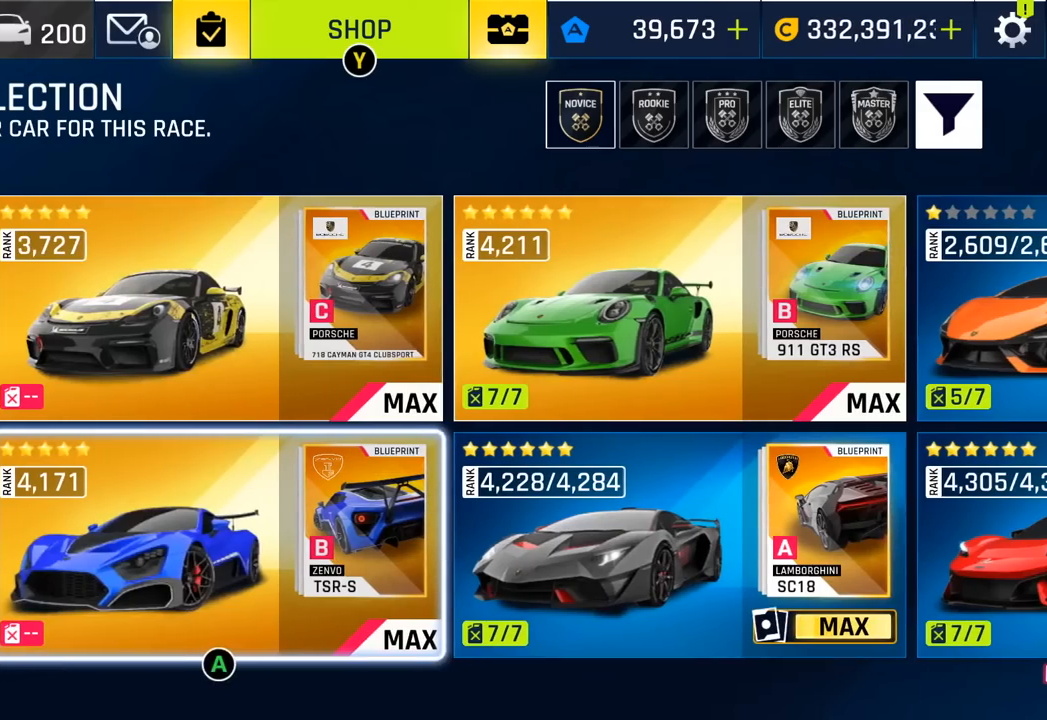
{"buttons": [], "left_stick": "center", "events": [[200, "DPAD_LEFT", "down"], [317, "DPAD_LEFT", "up"]]}
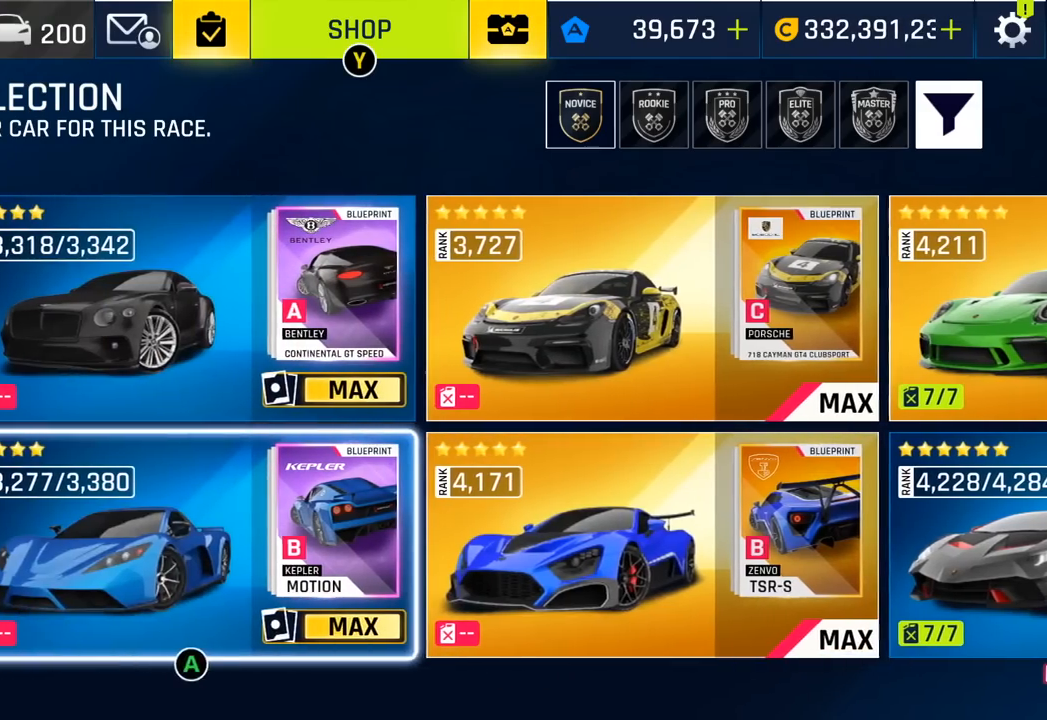
{"buttons": [], "left_stick": "center", "events": [[100, "DPAD_RIGHT", "down"], [217, "DPAD_RIGHT", "up"], [300, "DPAD_RIGHT", "down"], [433, "DPAD_RIGHT", "up"]]}
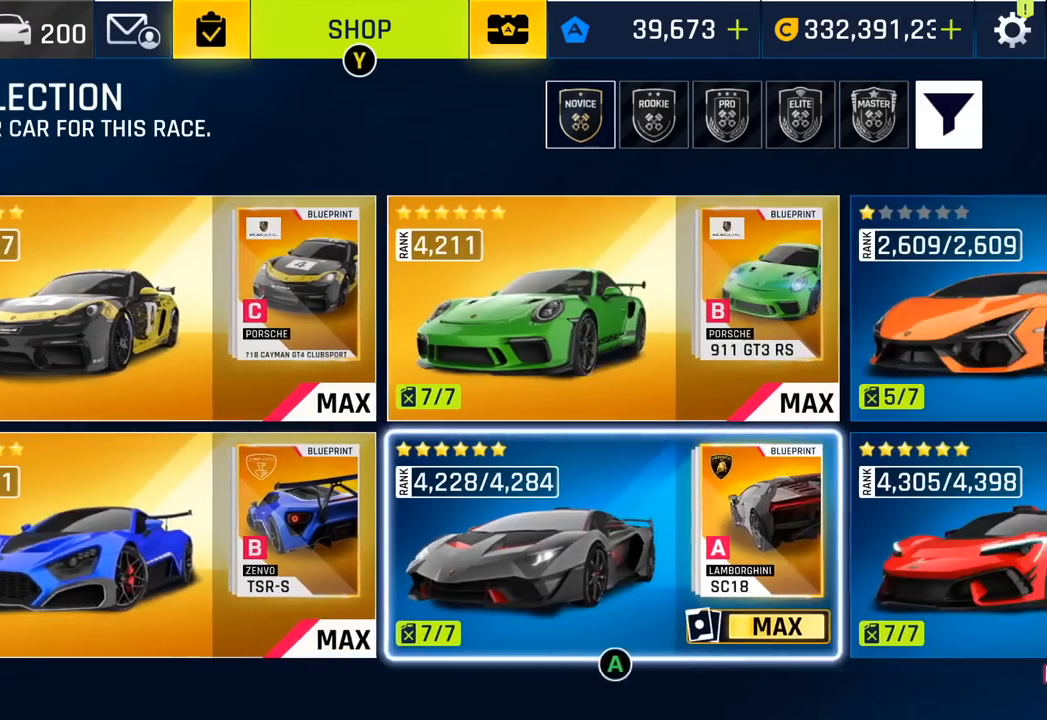
{"buttons": [], "left_stick": "center", "events": [[17, "DPAD_RIGHT", "down"], [217, "DPAD_RIGHT", "up"]]}
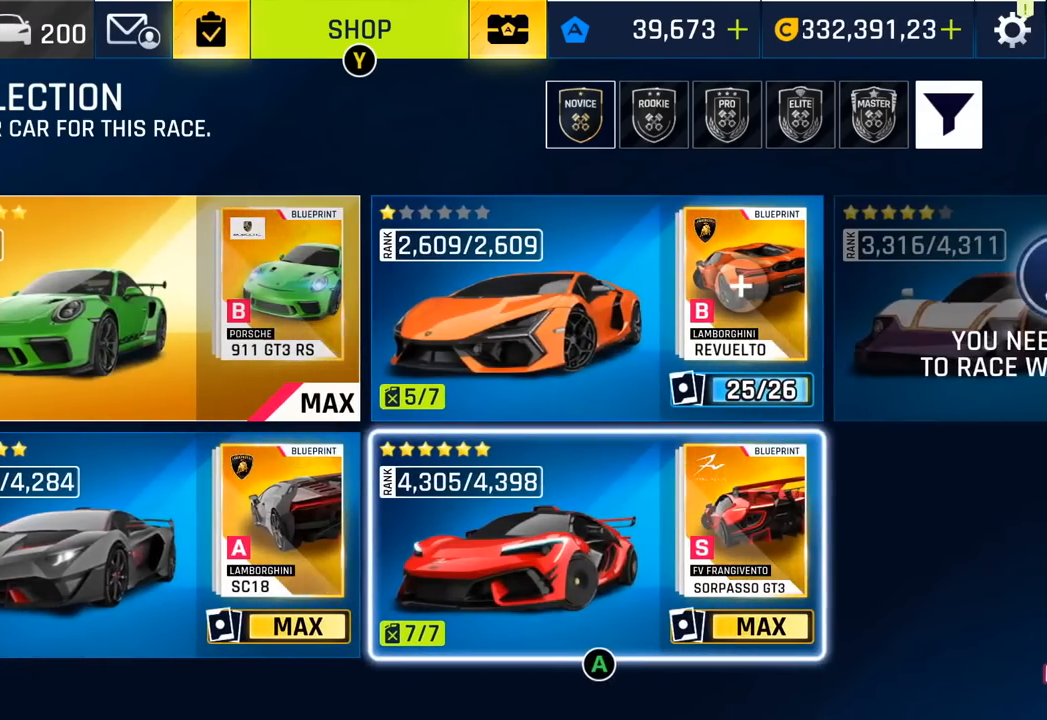
{"buttons": [], "left_stick": "center", "events": [[267, "DPAD_LEFT", "down"], [350, "DPAD_LEFT", "up"]]}
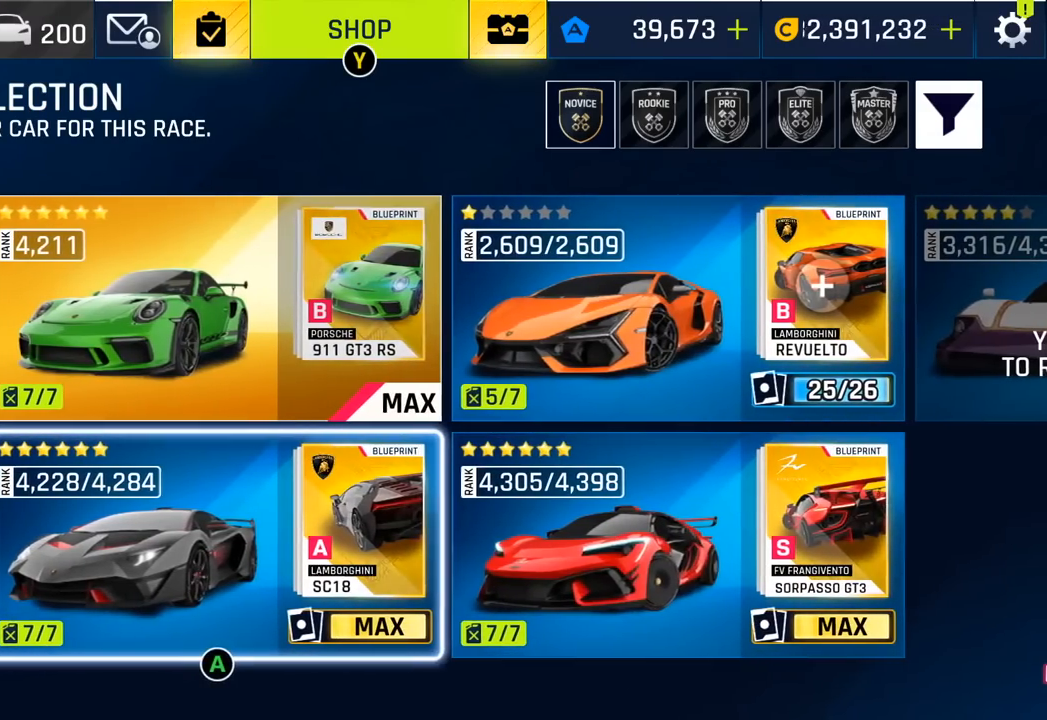
{"buttons": [], "left_stick": "center", "events": []}
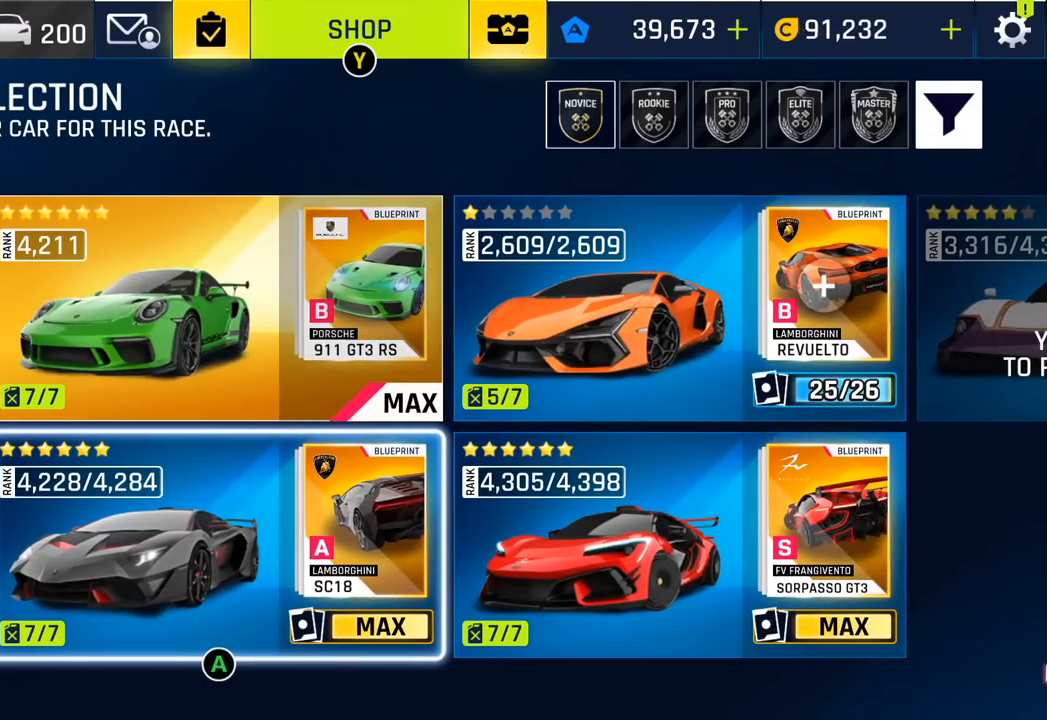
{"buttons": [], "left_stick": "center", "events": [[117, "DPAD_UP", "down"], [250, "DPAD_UP", "up"], [283, "CROSS", "down"], [383, "CROSS", "up"]]}
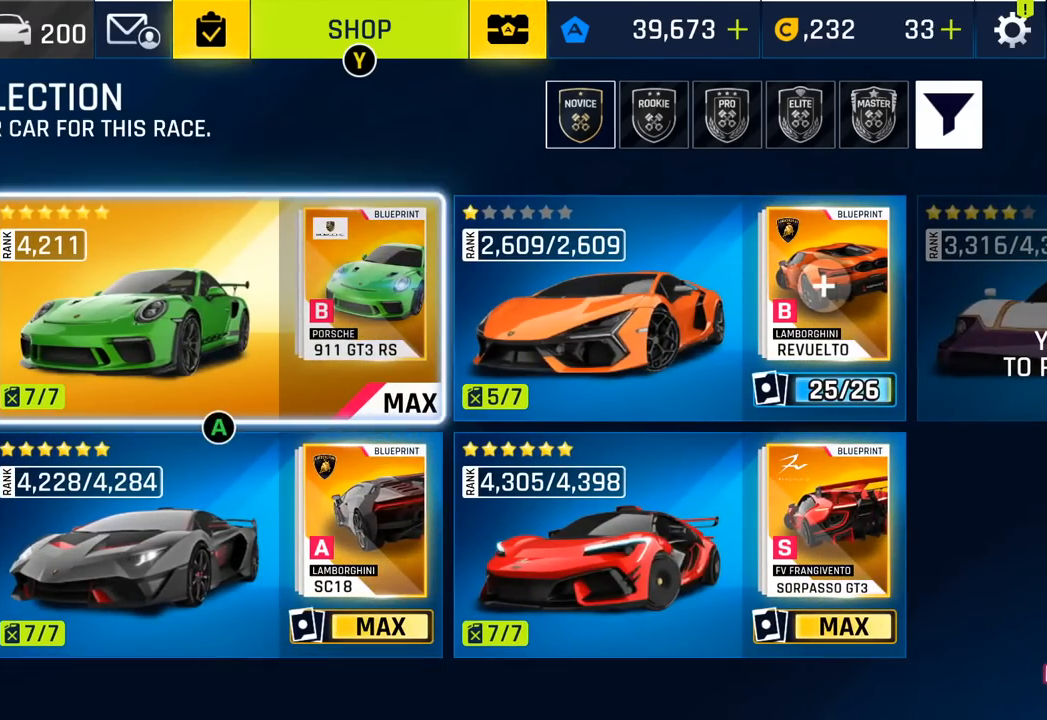
{"buttons": [], "left_stick": "center", "events": []}
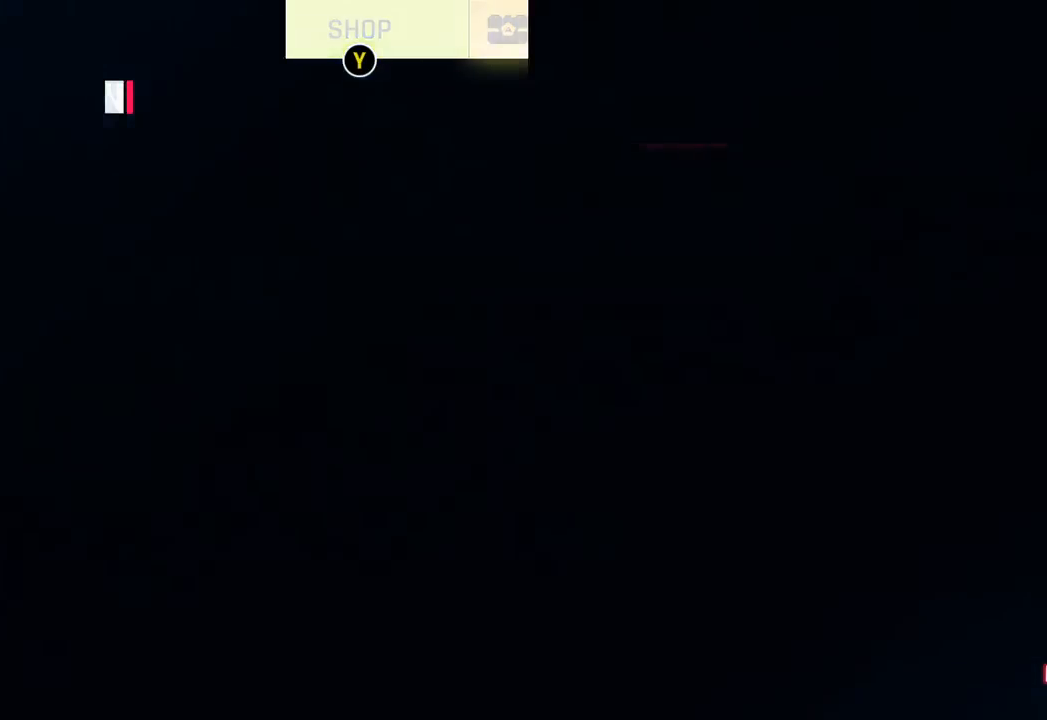
{"buttons": [], "left_stick": "center", "events": []}
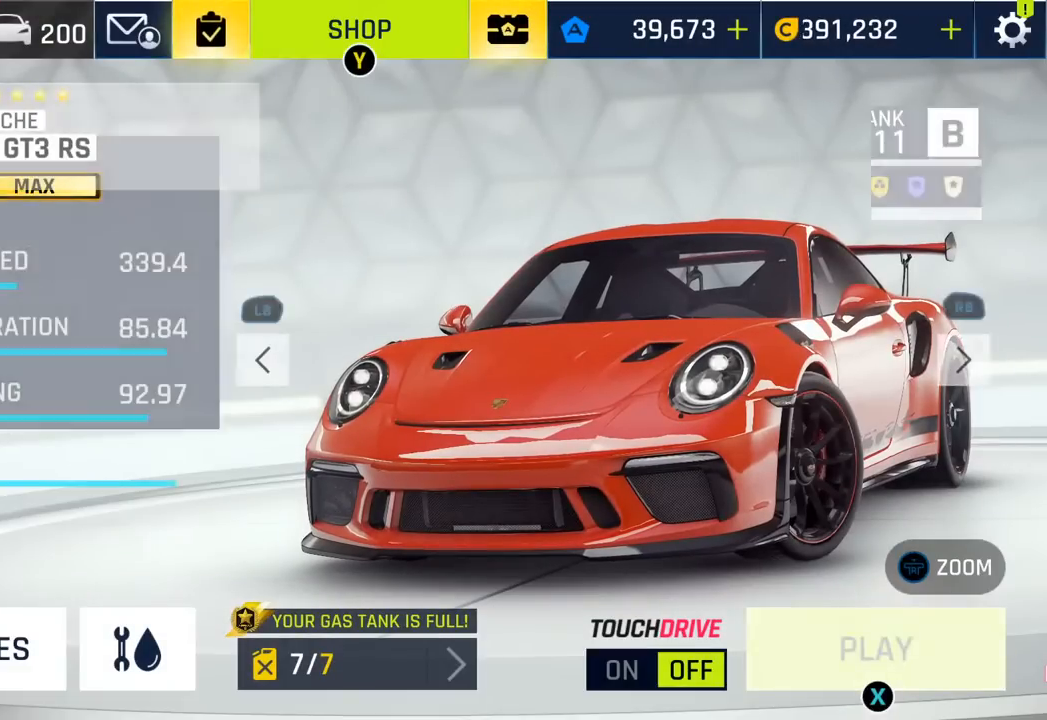
{"buttons": [], "left_stick": "center", "events": []}
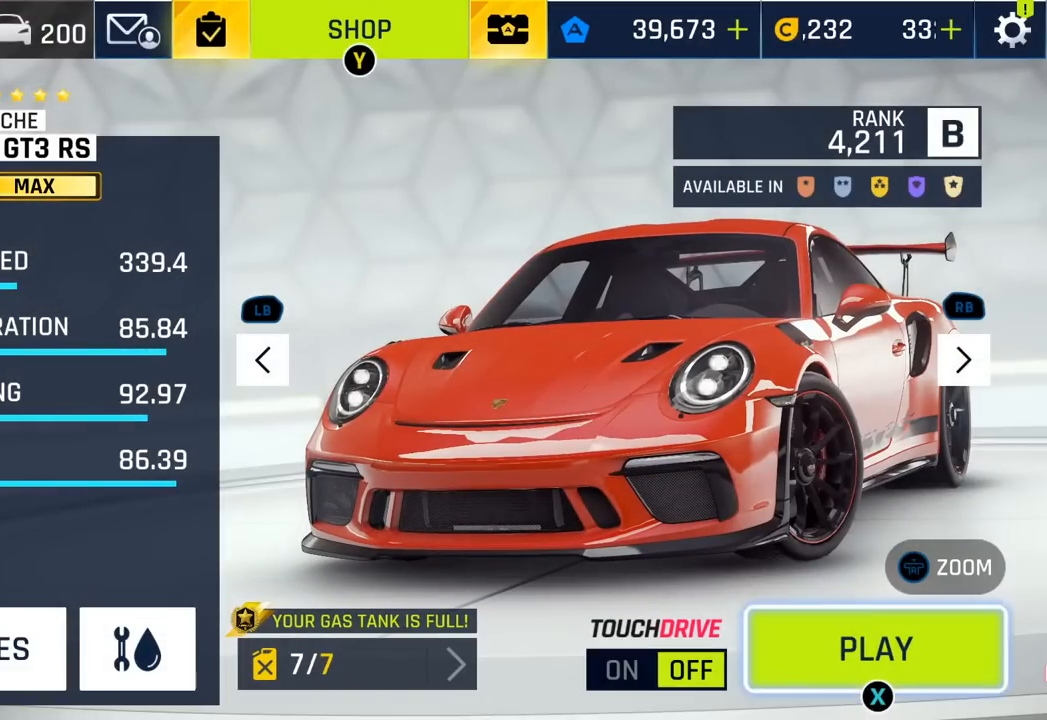
{"buttons": ["R1"], "left_stick": "center", "events": [[467, "R1", "down"]]}
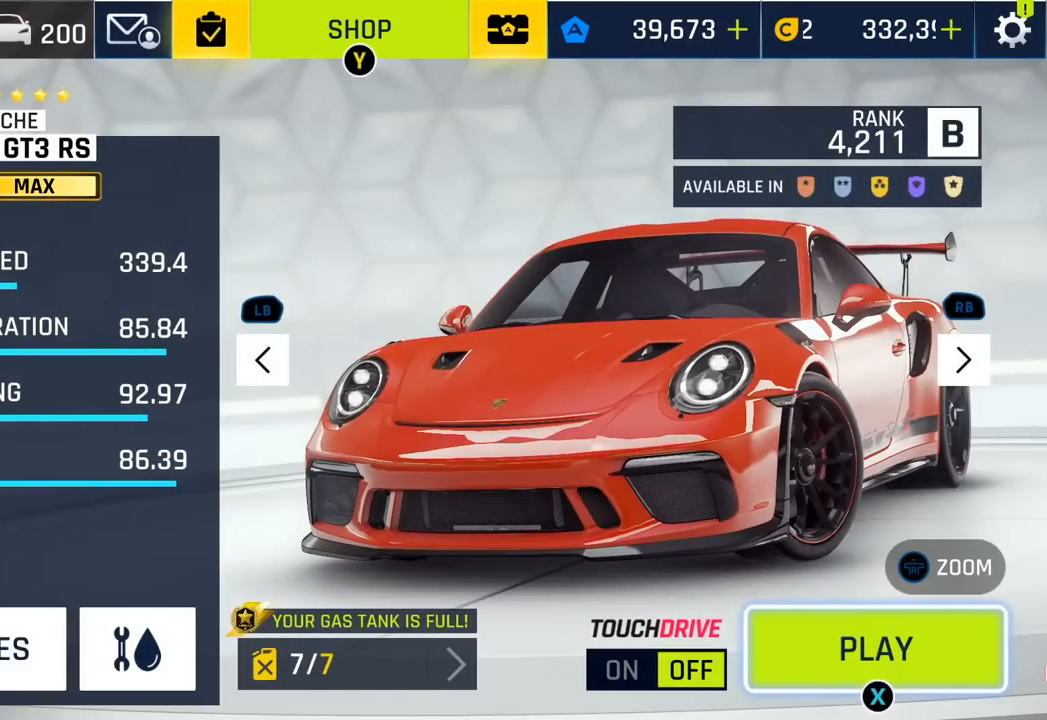
{"buttons": [], "left_stick": "center", "events": [[117, "R1", "up"]]}
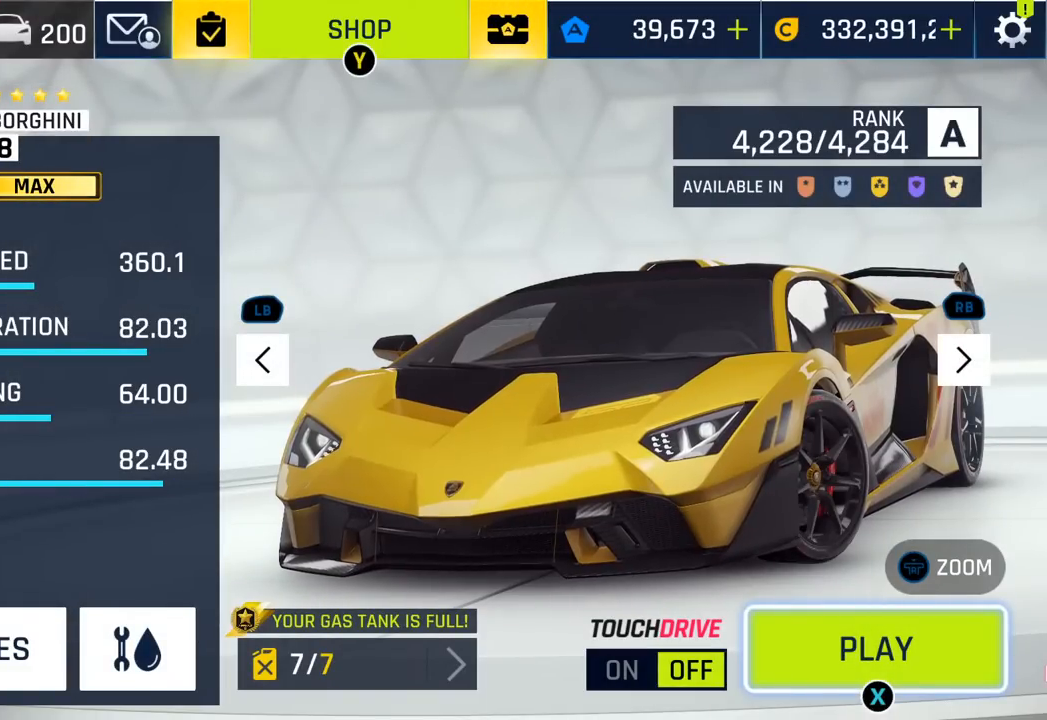
{"buttons": [], "left_stick": "center", "events": [[83, "L1", "down"], [217, "L1", "up"]]}
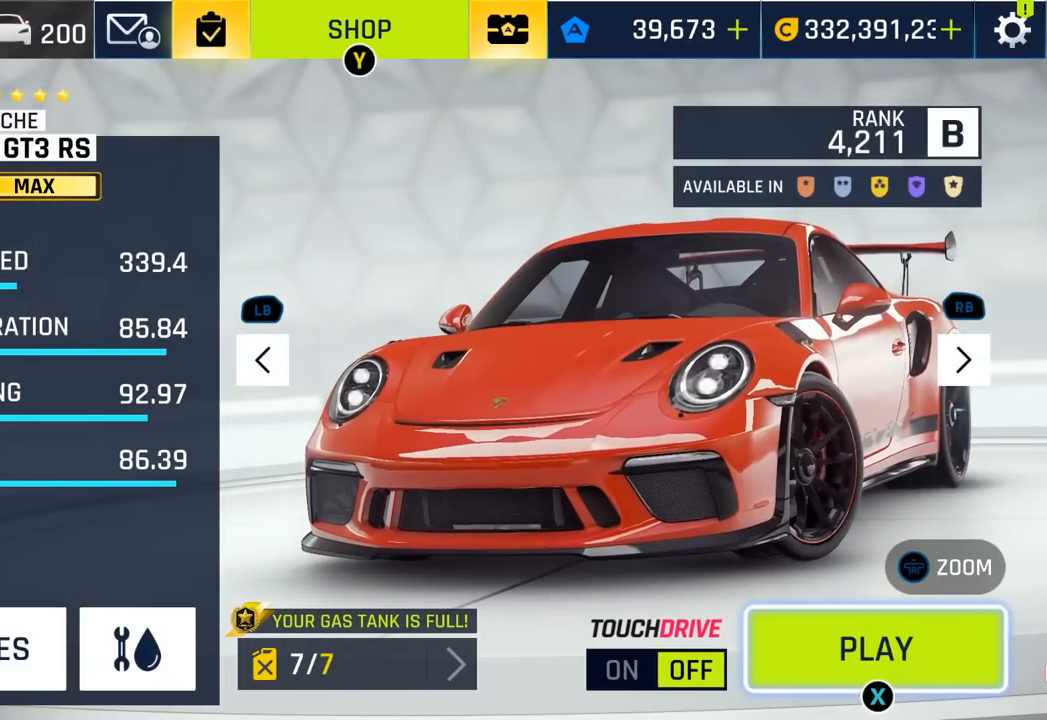
{"buttons": [], "left_stick": "center", "events": []}
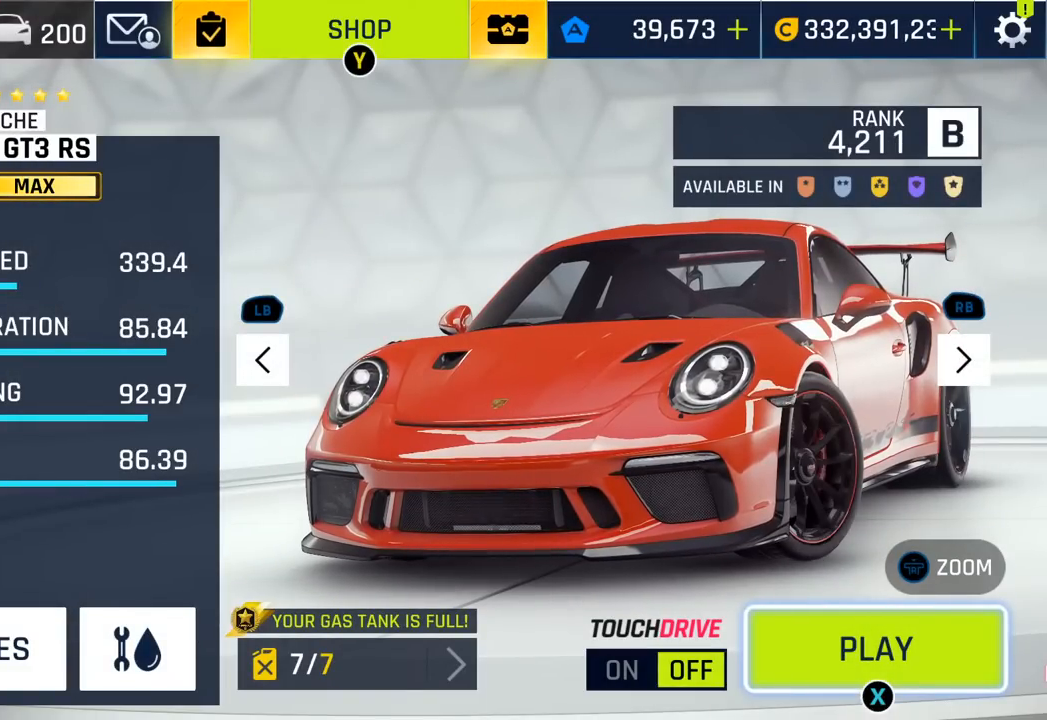
{"buttons": [], "left_stick": "center", "events": []}
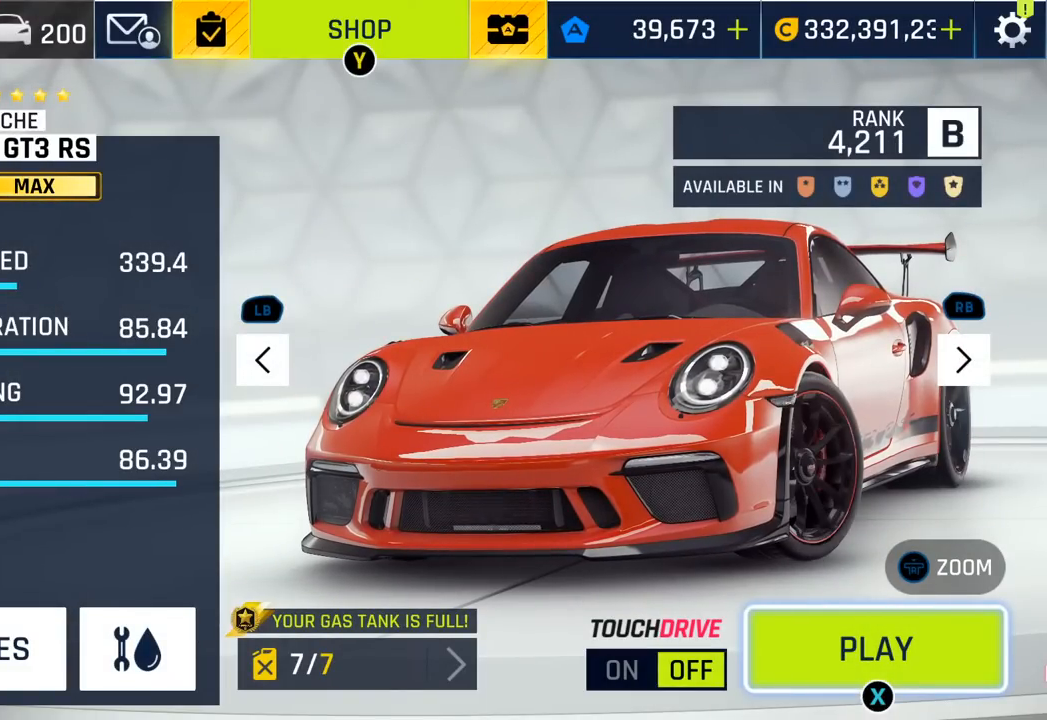
{"buttons": [], "left_stick": "center", "events": []}
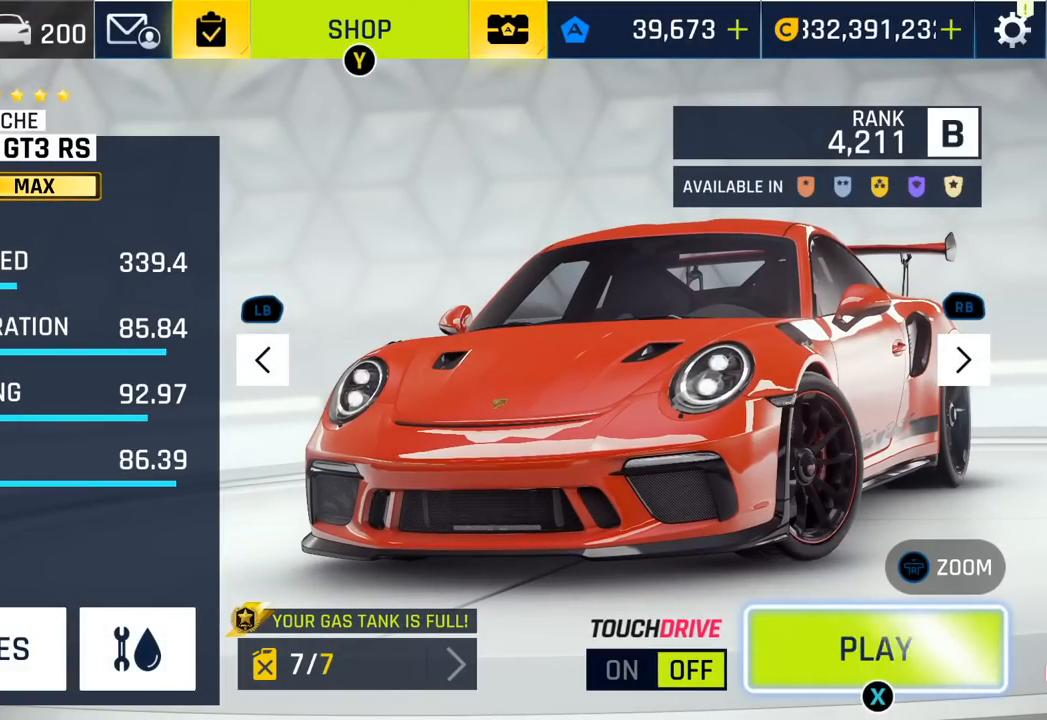
{"buttons": [], "left_stick": "center", "events": []}
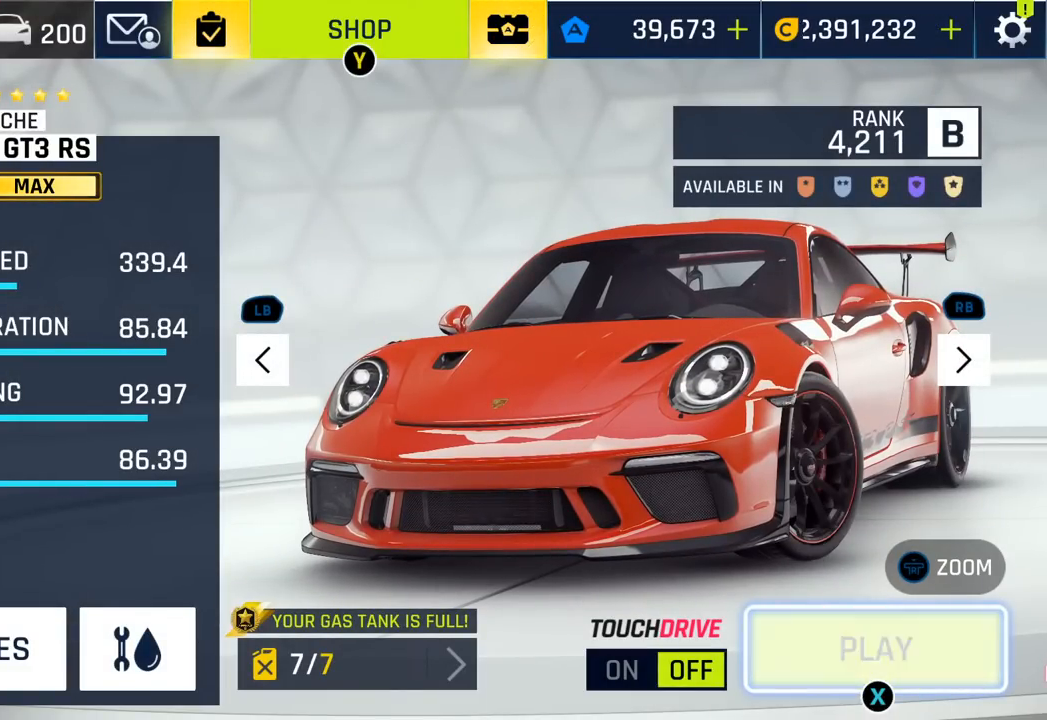
{"buttons": [], "left_stick": "center", "events": []}
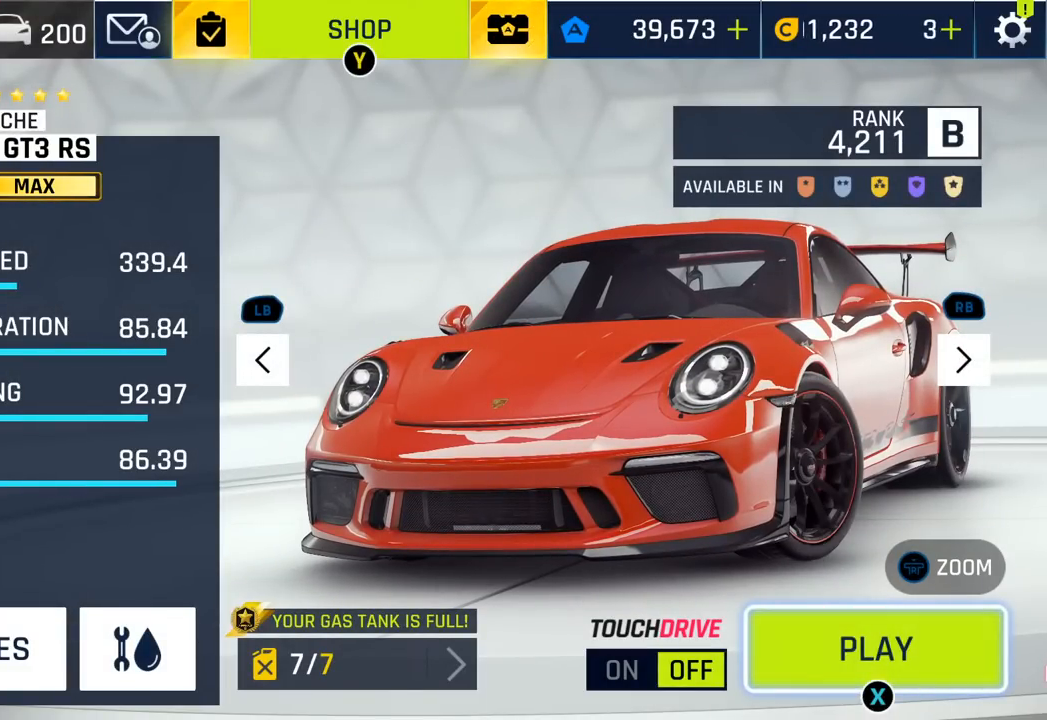
{"buttons": [], "left_stick": "center", "events": []}
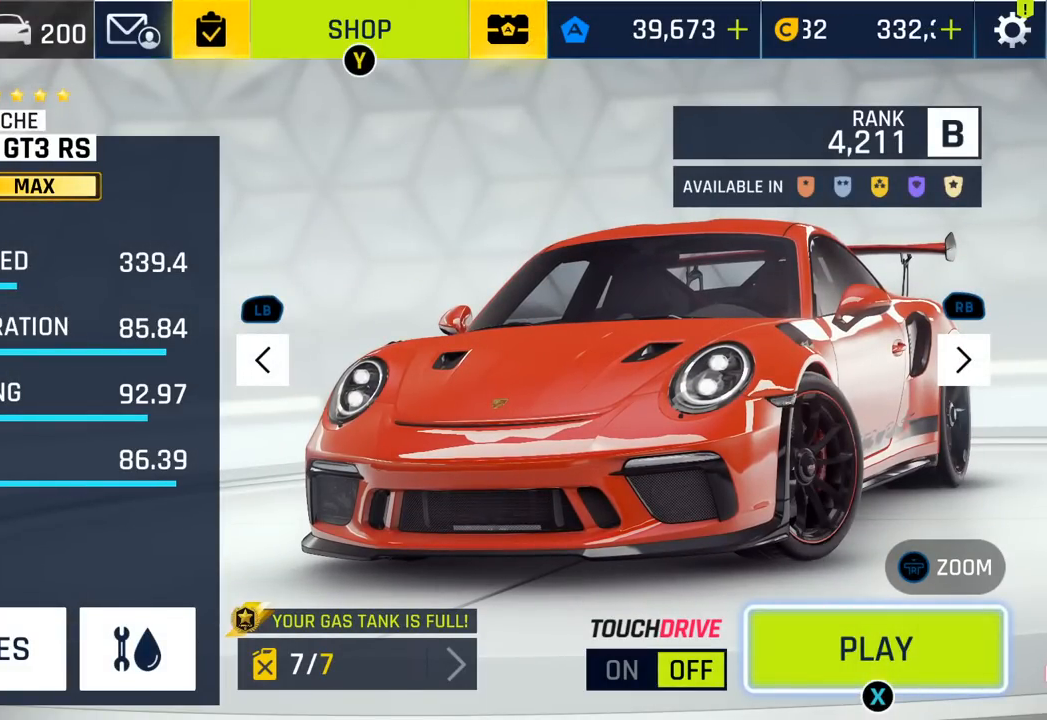
{"buttons": [], "left_stick": "center", "events": []}
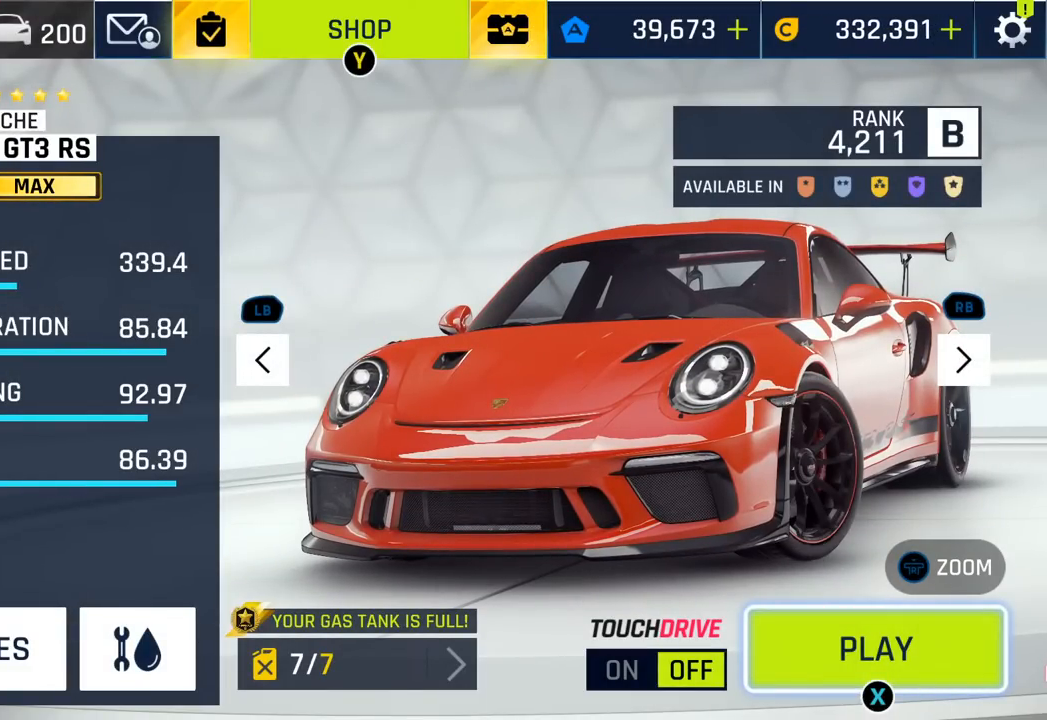
{"buttons": [], "left_stick": "center", "events": []}
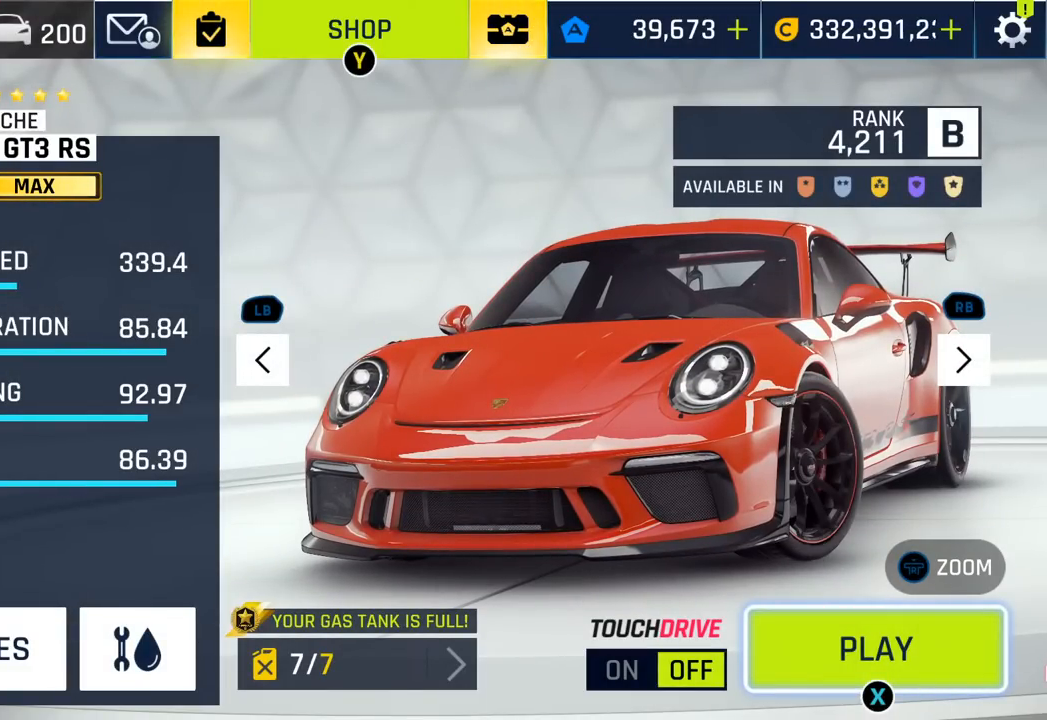
{"buttons": [], "left_stick": "center", "events": []}